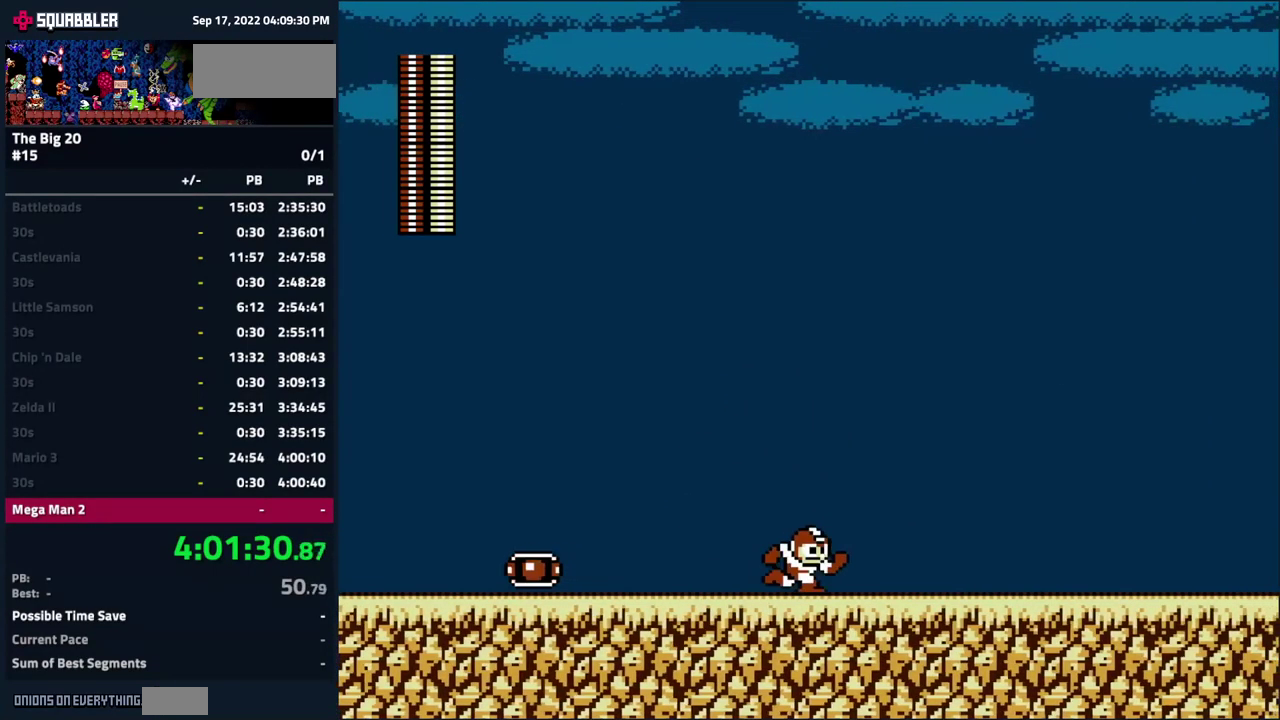
Gameplay with a controller (Nintendo layout); each line is a JSON object with the inputs held at the frame after it. "events" lists button and stick changes between this image and that frame as [ms after this image, input, new state], when the widget could be followed in between. Not read: L3 R3.
{"buttons": ["DPAD_RIGHT"], "events": []}
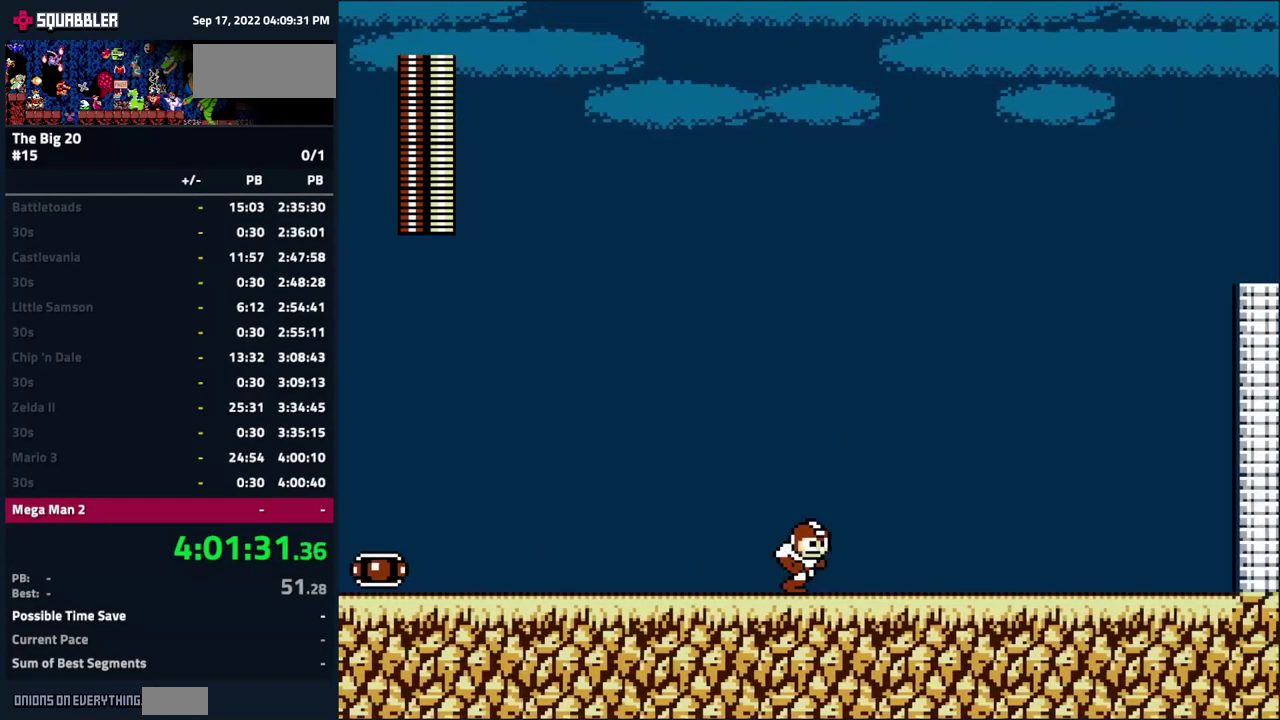
{"buttons": ["DPAD_RIGHT"], "events": []}
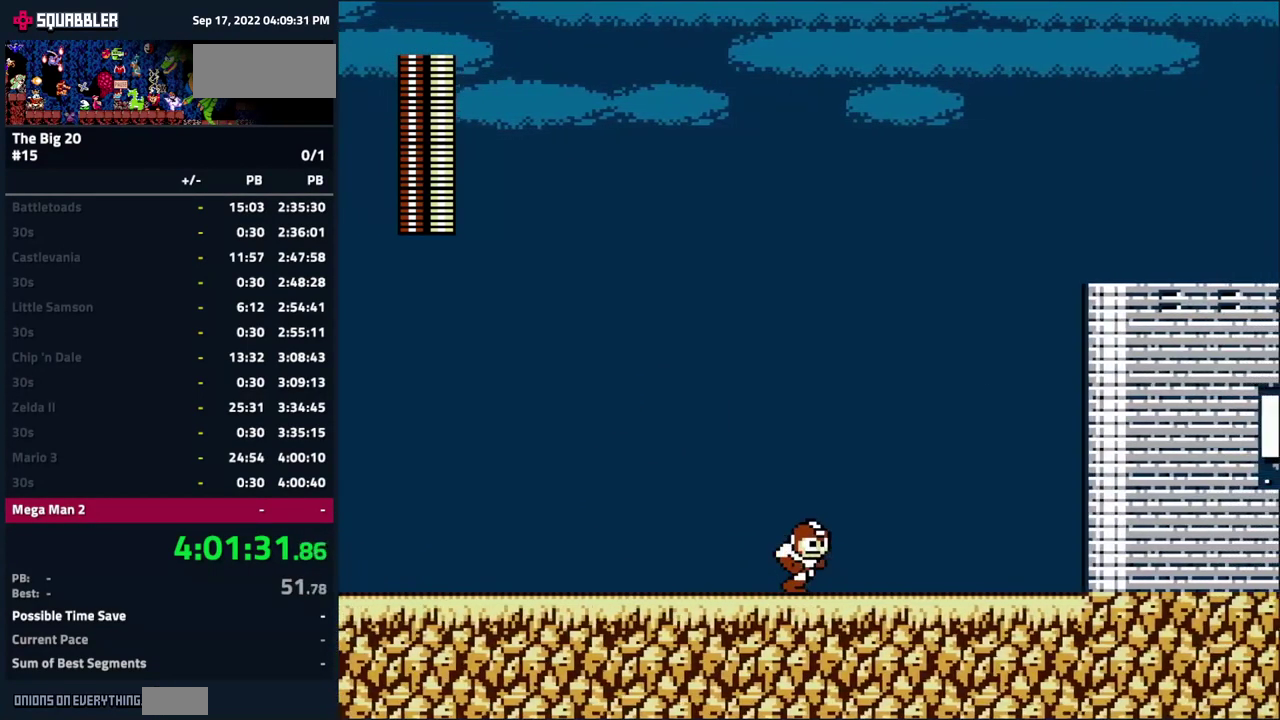
{"buttons": ["A", "B", "DPAD_RIGHT"], "events": [[267, "A", "down"], [317, "B", "down"]]}
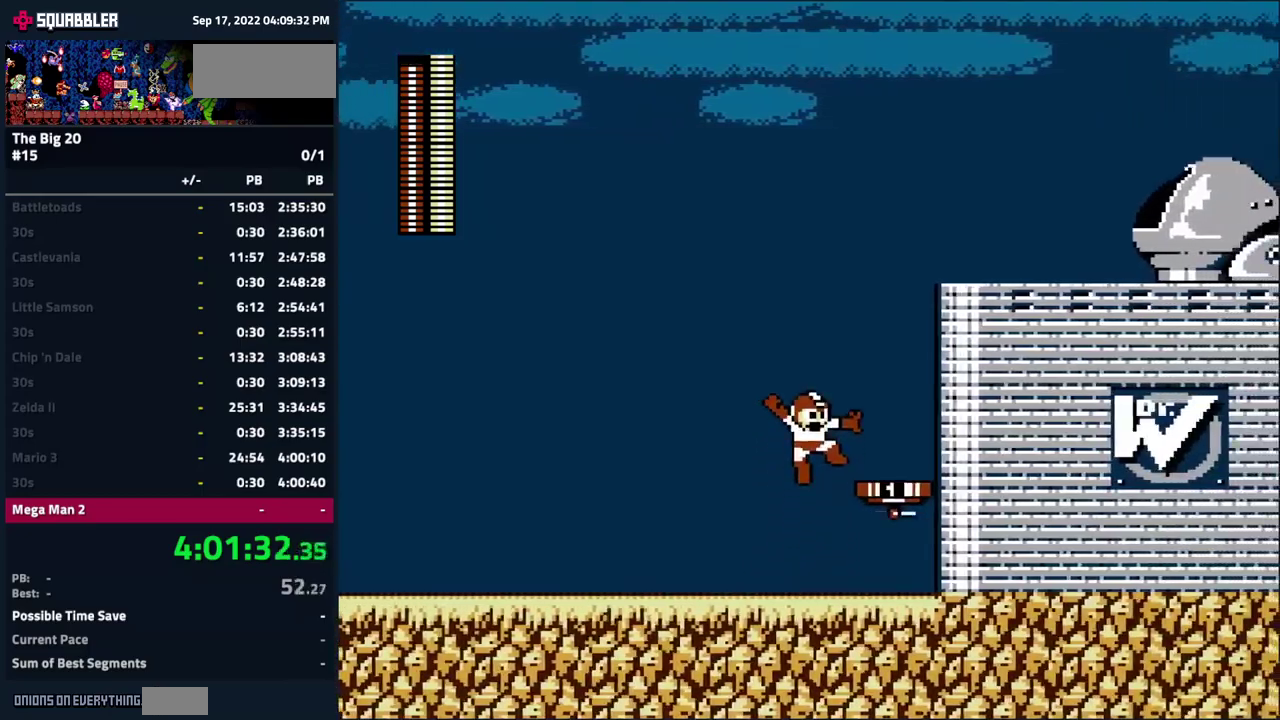
{"buttons": [], "events": [[67, "B", "up"], [83, "A", "up"], [300, "DPAD_RIGHT", "up"]]}
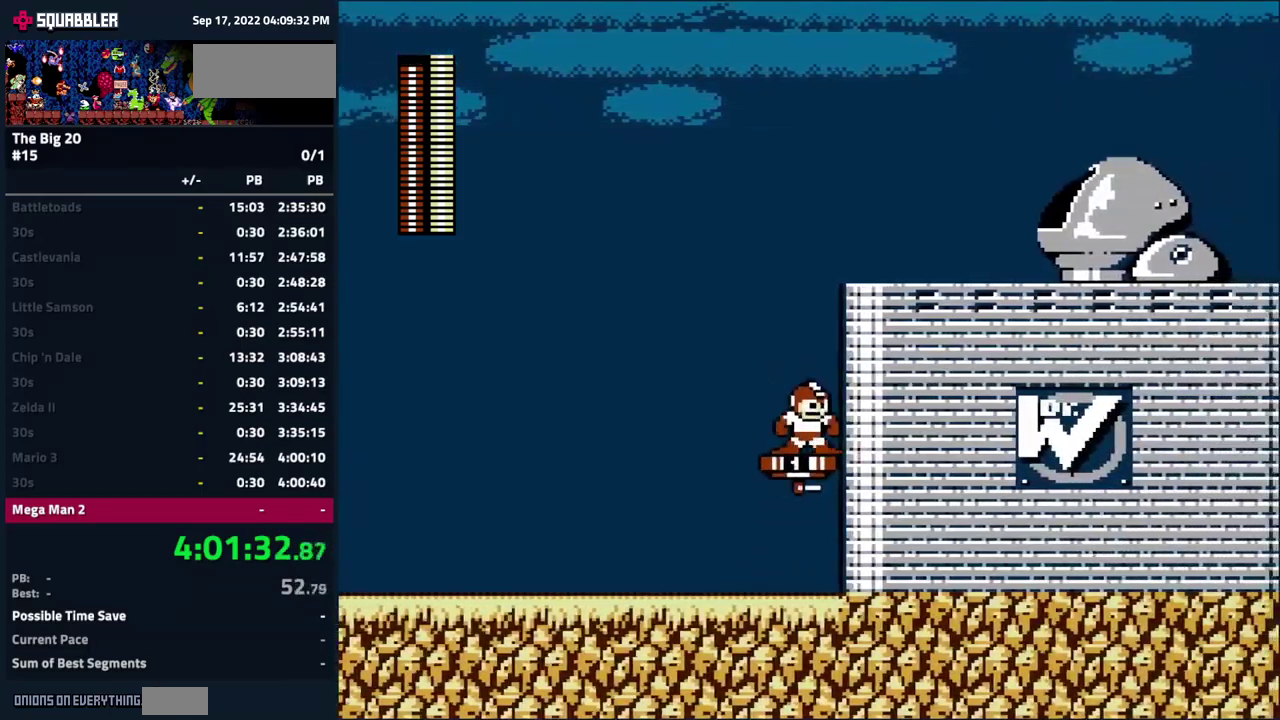
{"buttons": ["A", "DPAD_RIGHT"], "events": [[267, "DPAD_RIGHT", "down"], [300, "A", "down"]]}
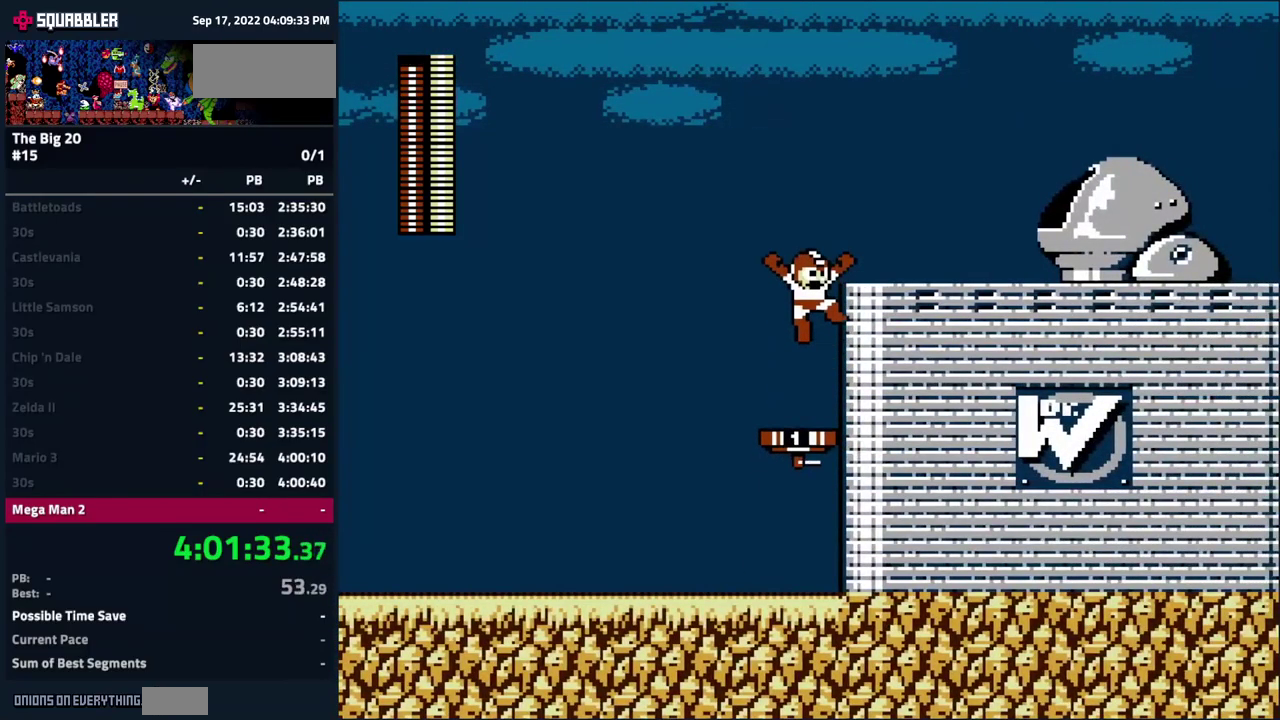
{"buttons": ["DPAD_RIGHT"], "events": [[283, "A", "up"]]}
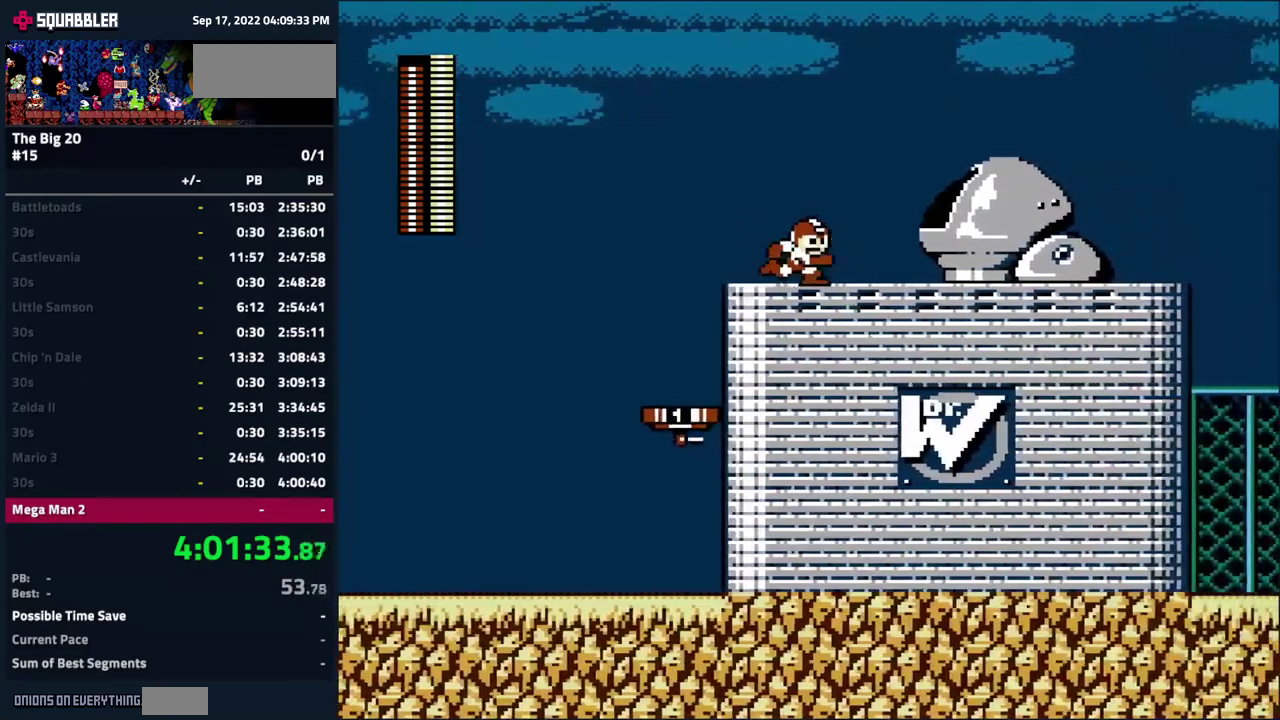
{"buttons": ["DPAD_RIGHT"], "events": []}
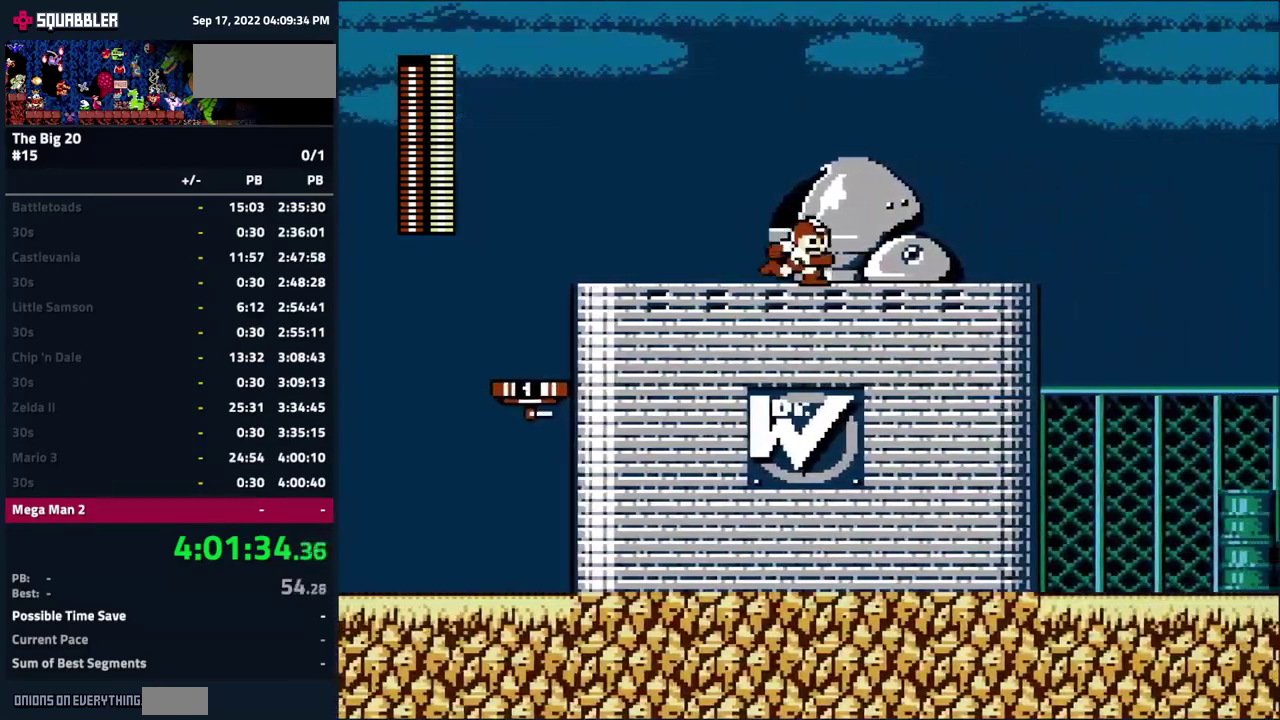
{"buttons": ["DPAD_RIGHT"], "events": []}
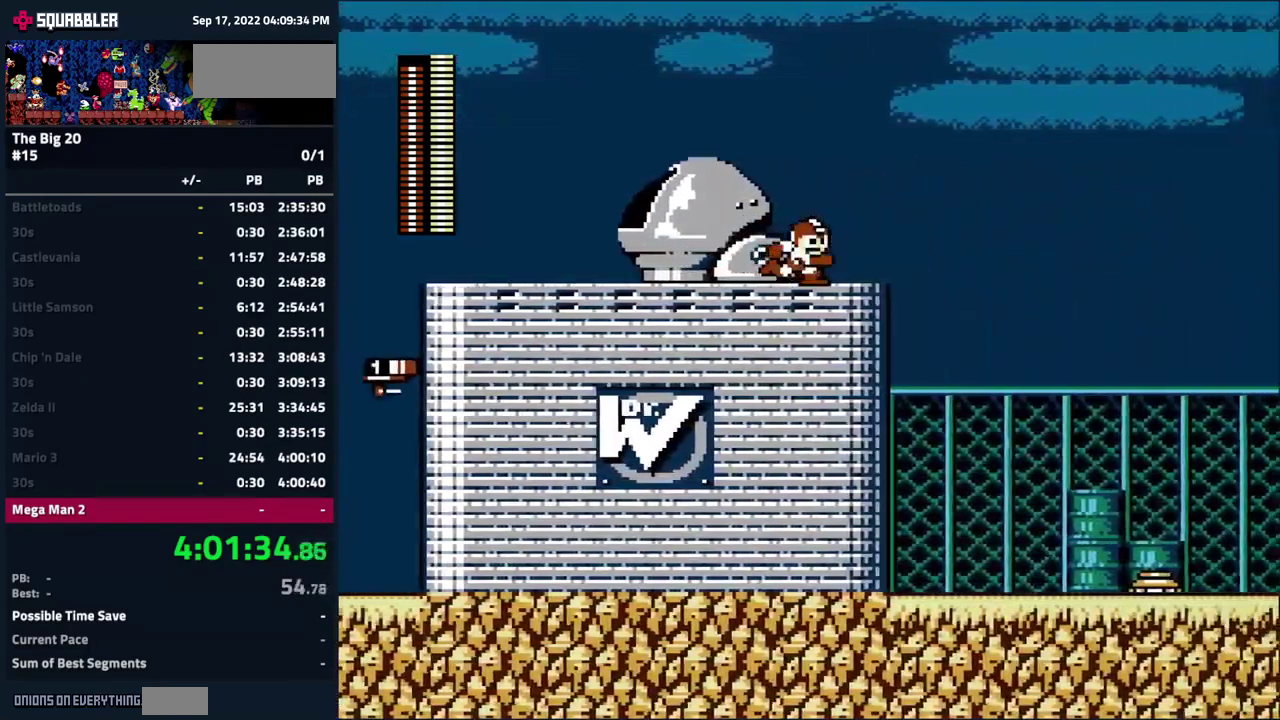
{"buttons": ["DPAD_RIGHT"], "events": []}
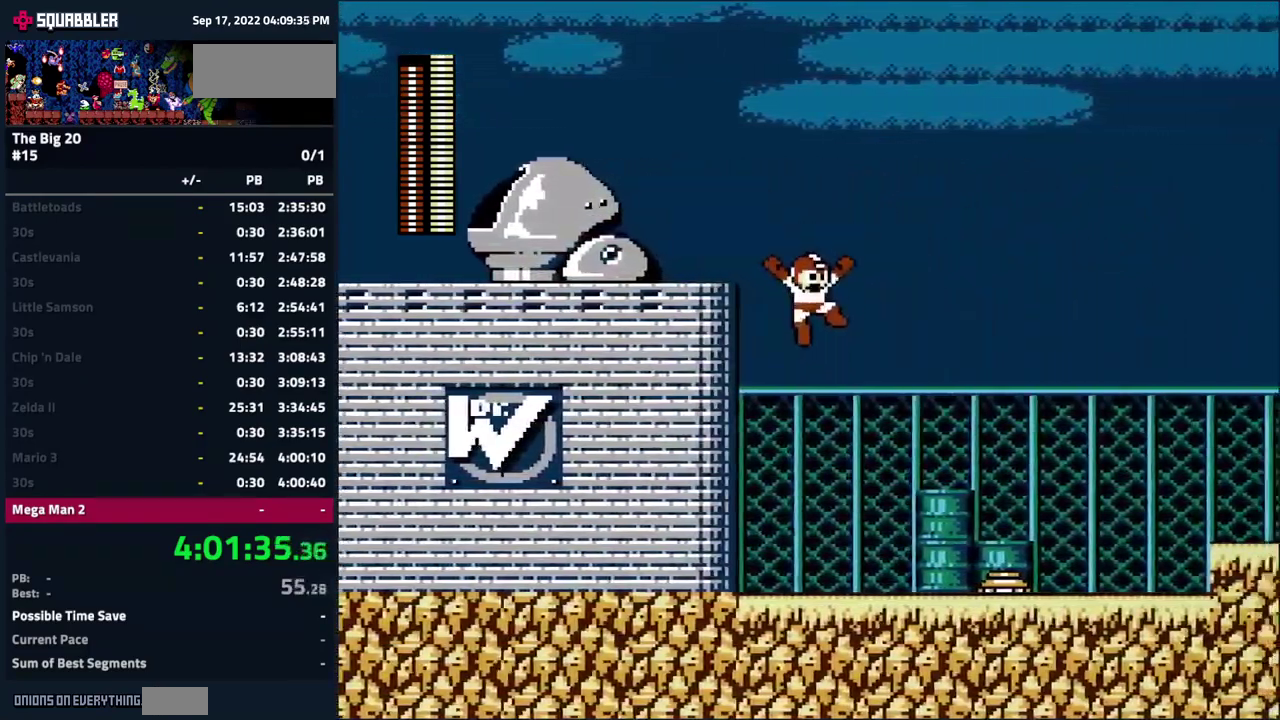
{"buttons": ["A", "DPAD_RIGHT"], "events": [[300, "A", "down"]]}
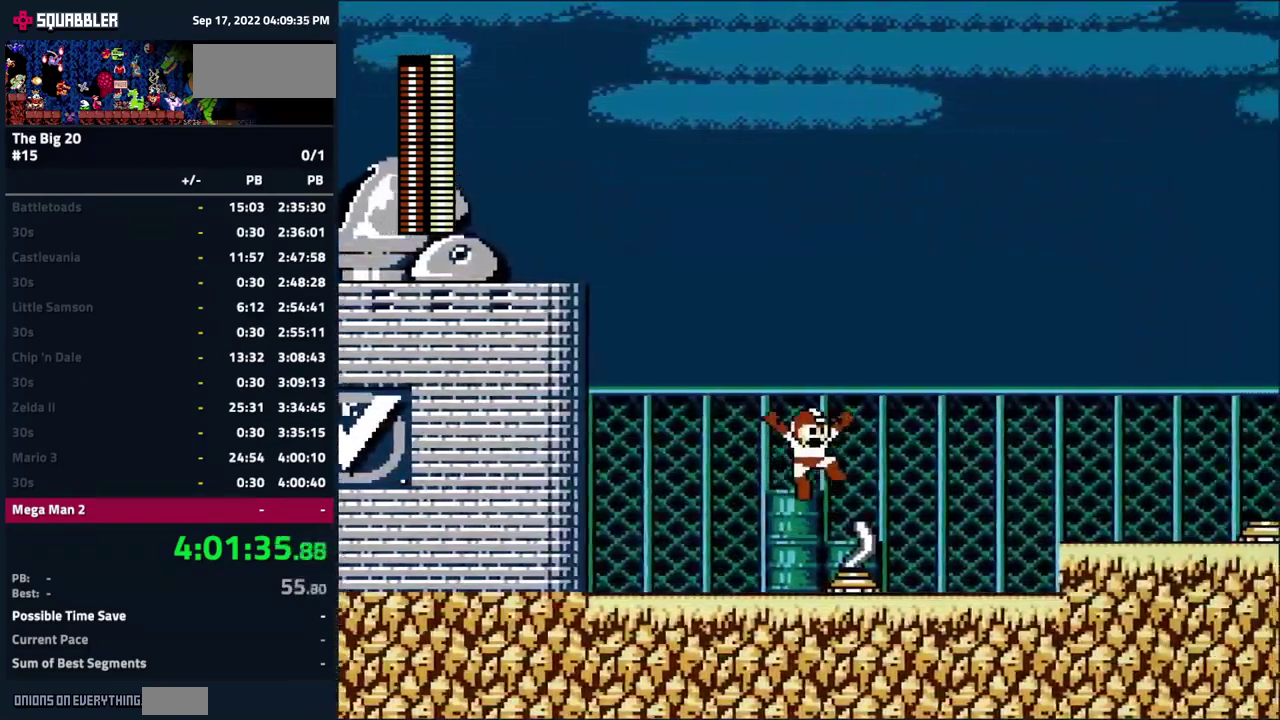
{"buttons": ["DPAD_RIGHT"], "events": [[417, "A", "up"]]}
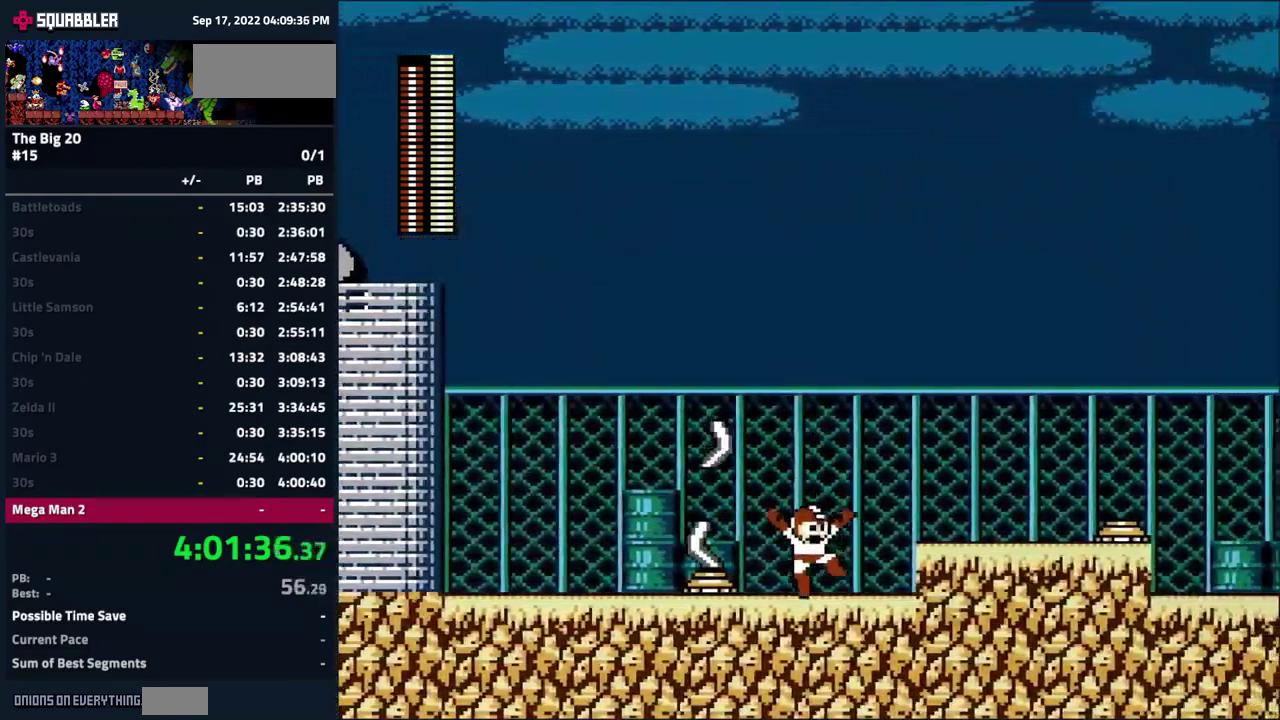
{"buttons": ["DPAD_RIGHT"], "events": [[50, "A", "down"], [217, "A", "up"]]}
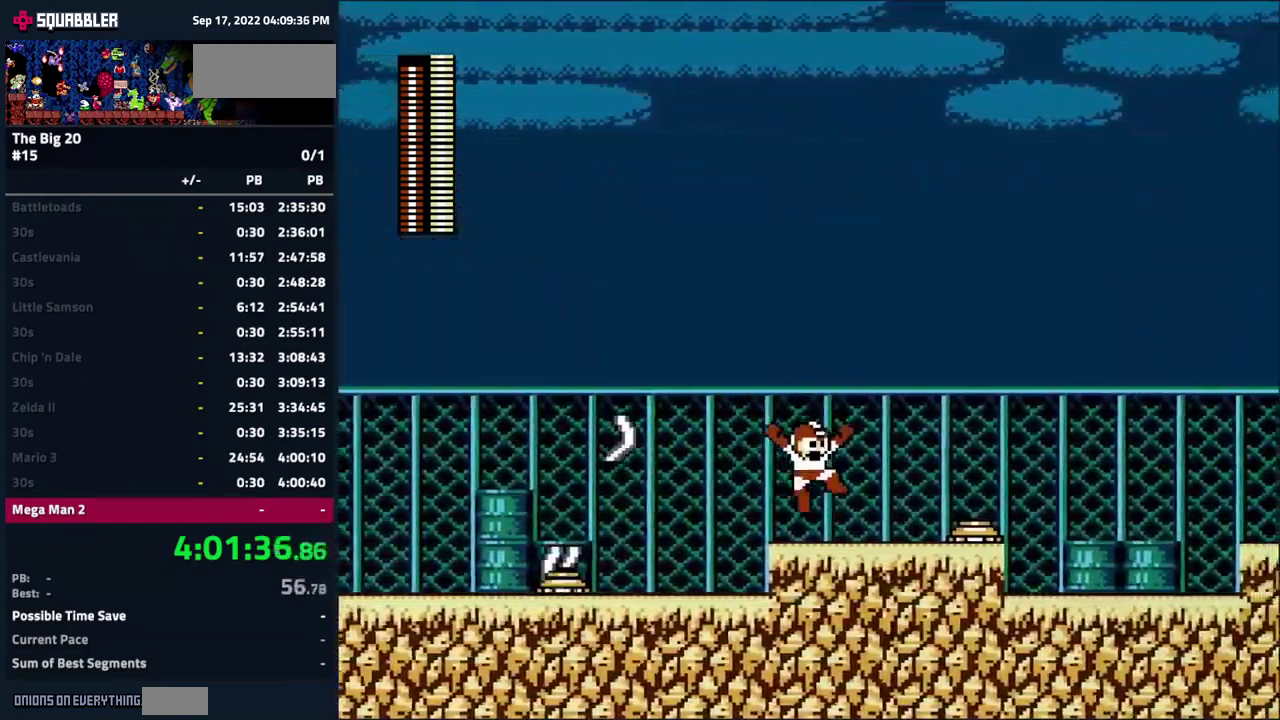
{"buttons": ["A", "DPAD_RIGHT"], "events": [[233, "A", "down"]]}
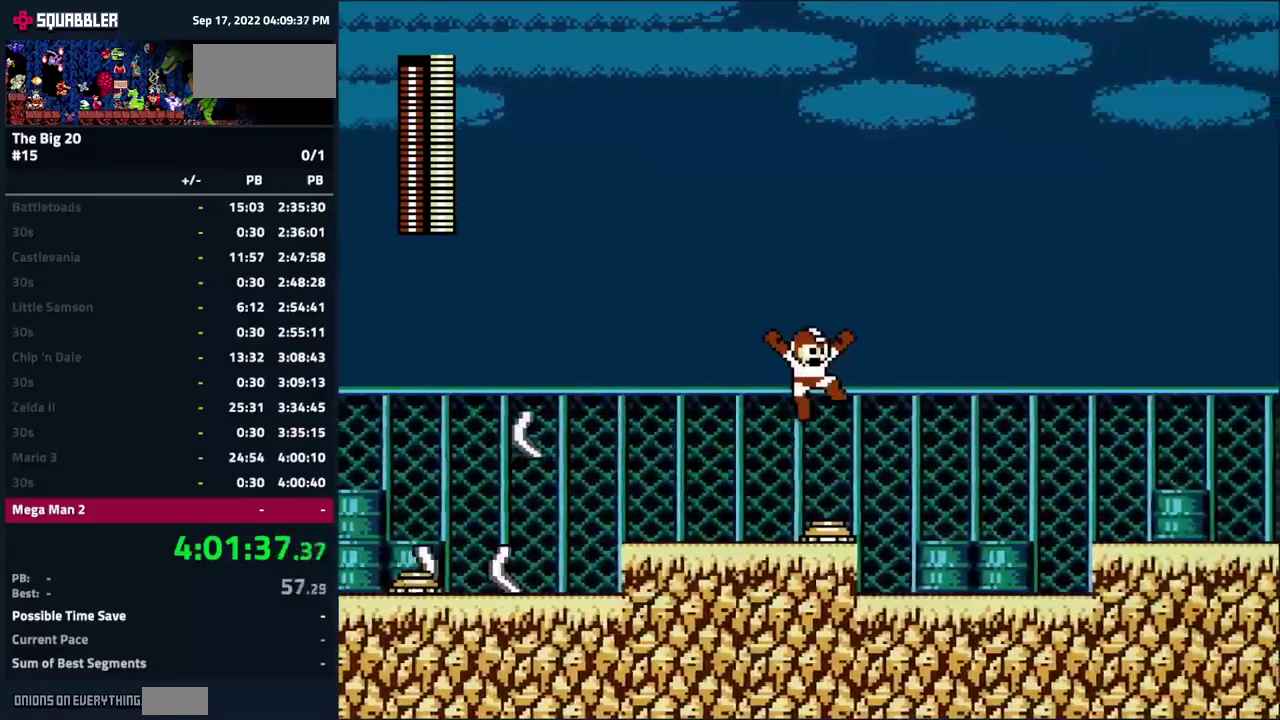
{"buttons": ["A", "DPAD_RIGHT"], "events": [[300, "A", "up"], [500, "A", "down"]]}
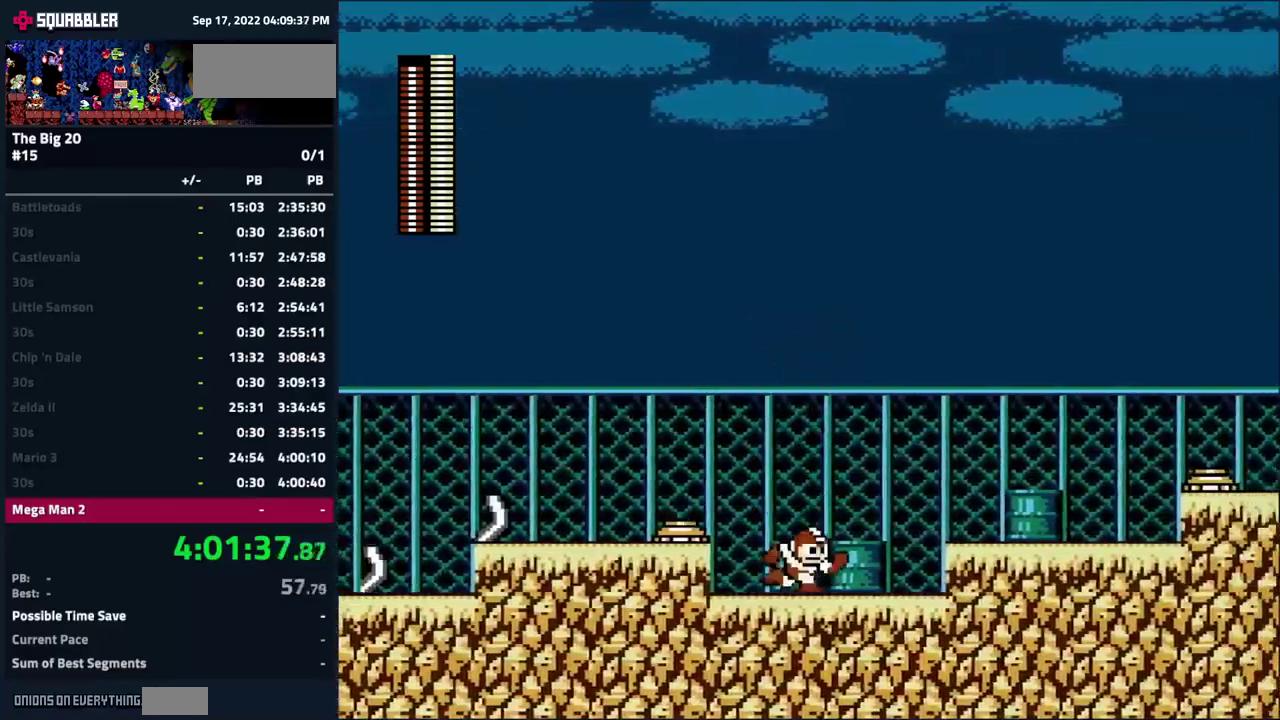
{"buttons": ["DPAD_RIGHT"], "events": [[334, "A", "up"]]}
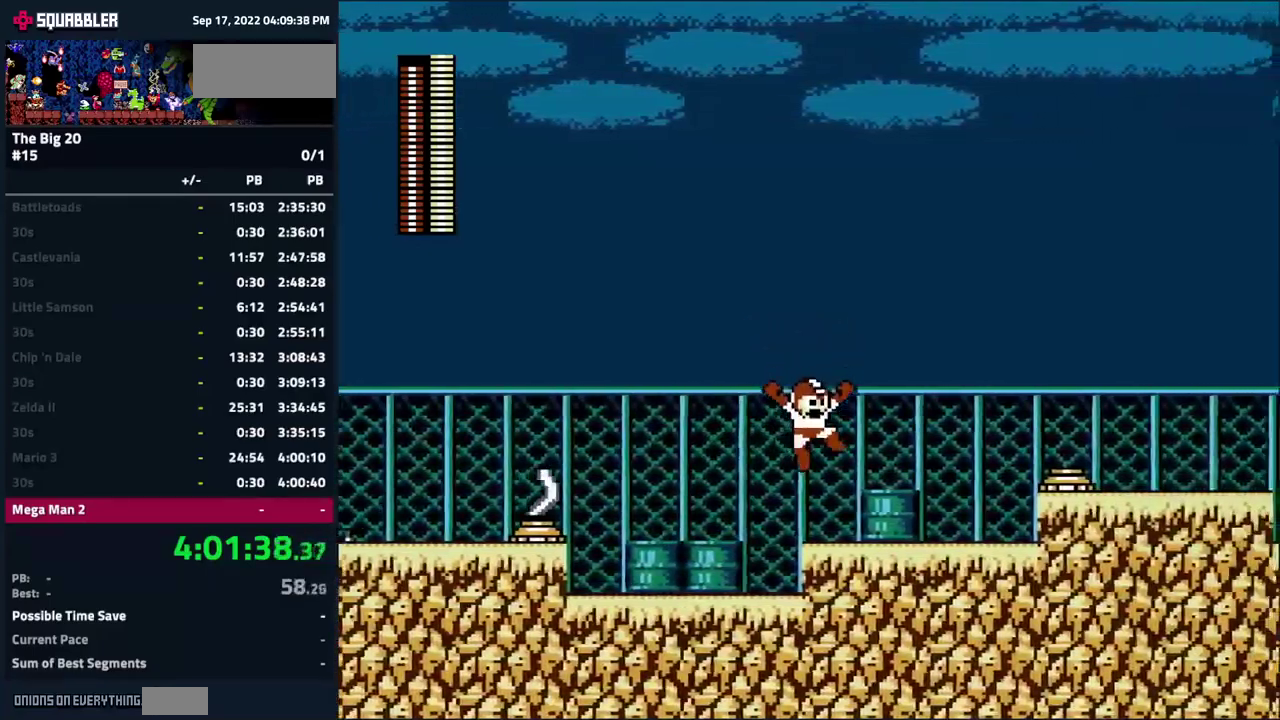
{"buttons": ["A", "DPAD_RIGHT"], "events": [[484, "A", "down"]]}
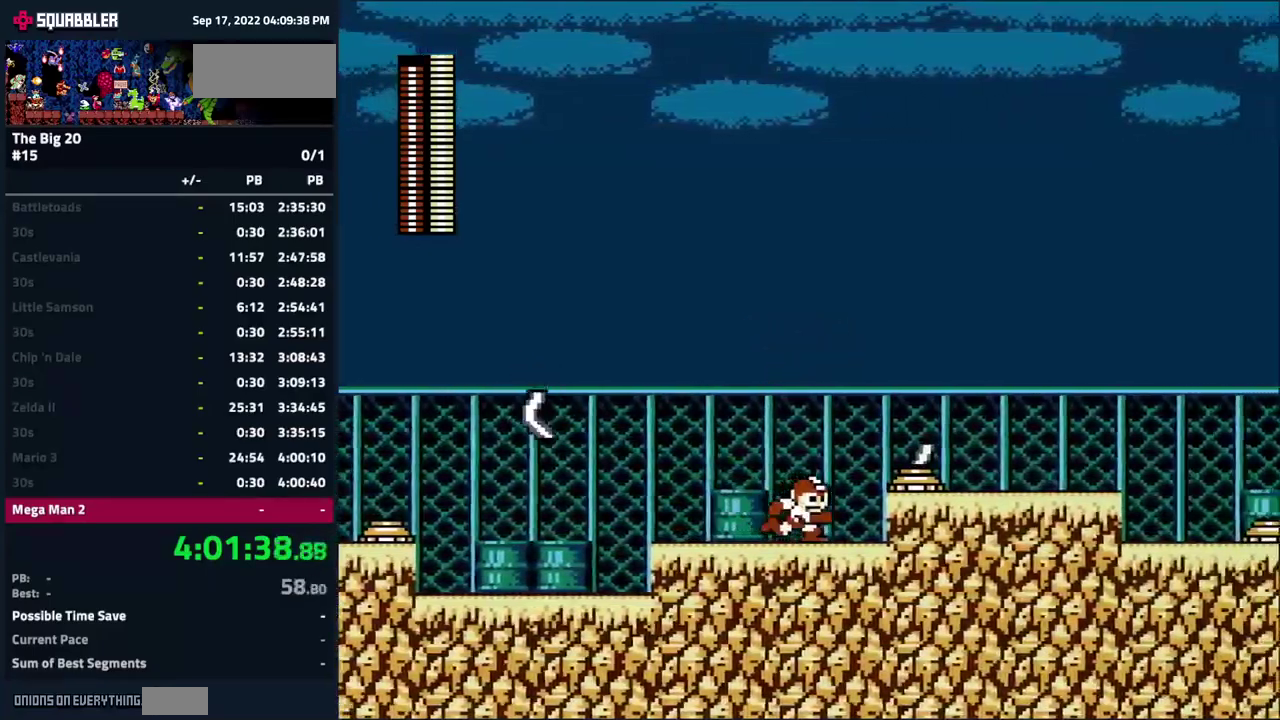
{"buttons": ["A", "DPAD_RIGHT"], "events": []}
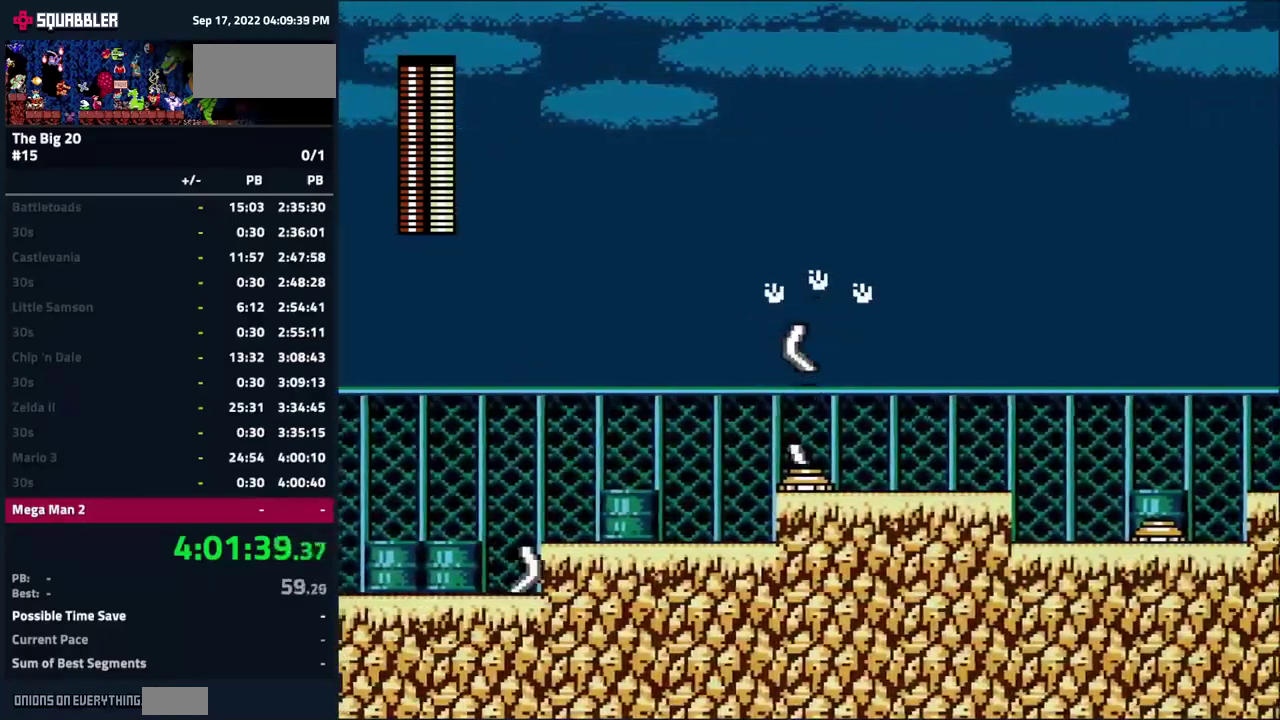
{"buttons": ["DPAD_RIGHT"], "events": [[217, "A", "up"]]}
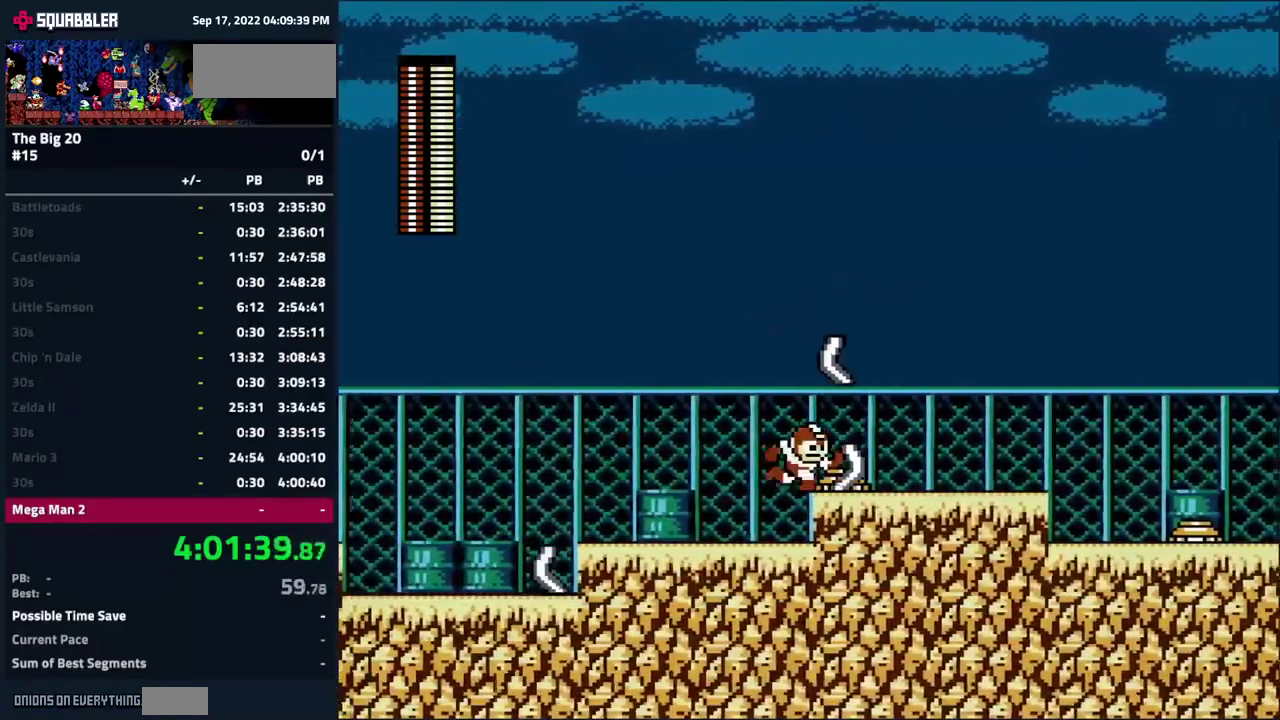
{"buttons": ["DPAD_RIGHT"], "events": []}
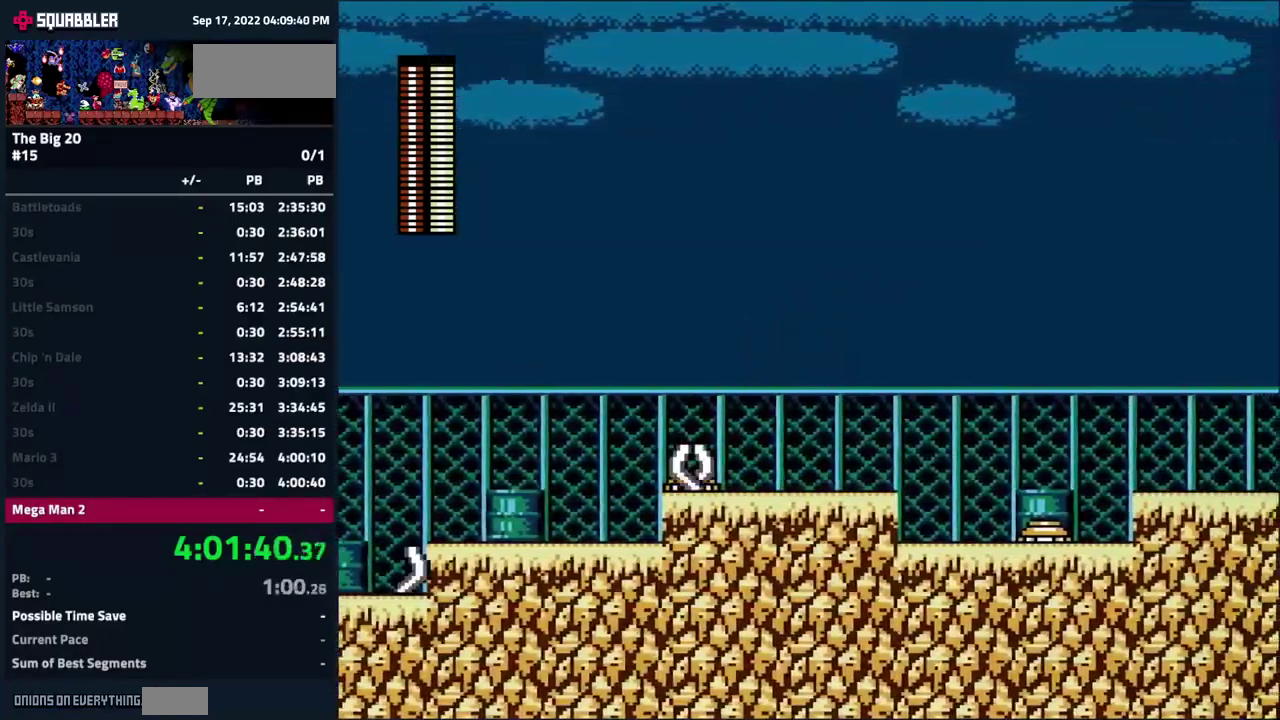
{"buttons": ["A", "DPAD_RIGHT"], "events": [[317, "A", "down"]]}
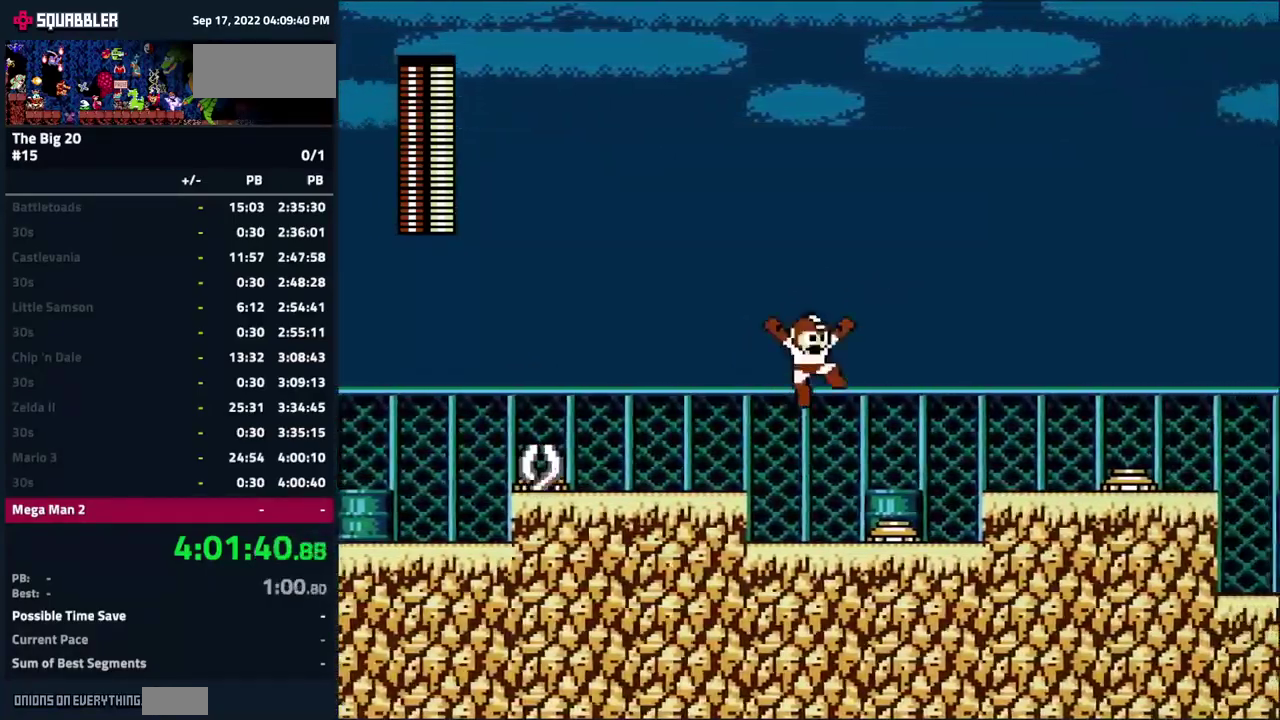
{"buttons": ["A", "DPAD_RIGHT"], "events": []}
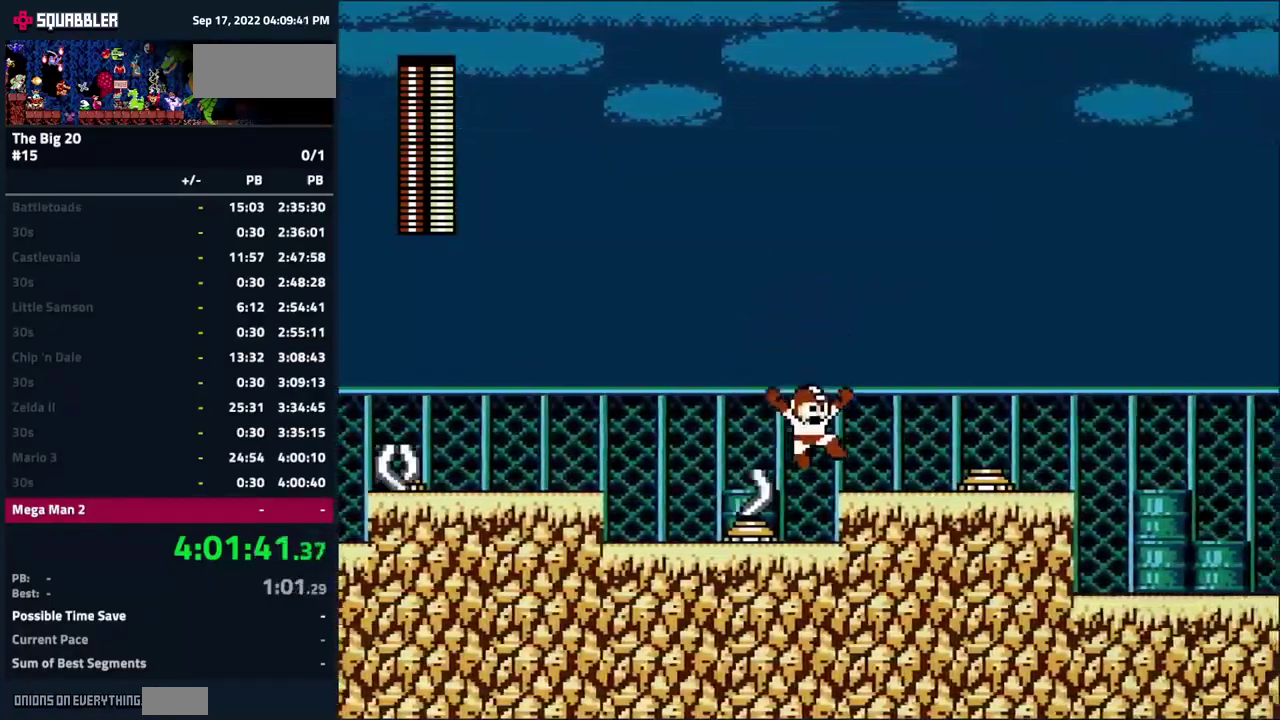
{"buttons": ["A", "DPAD_RIGHT"], "events": []}
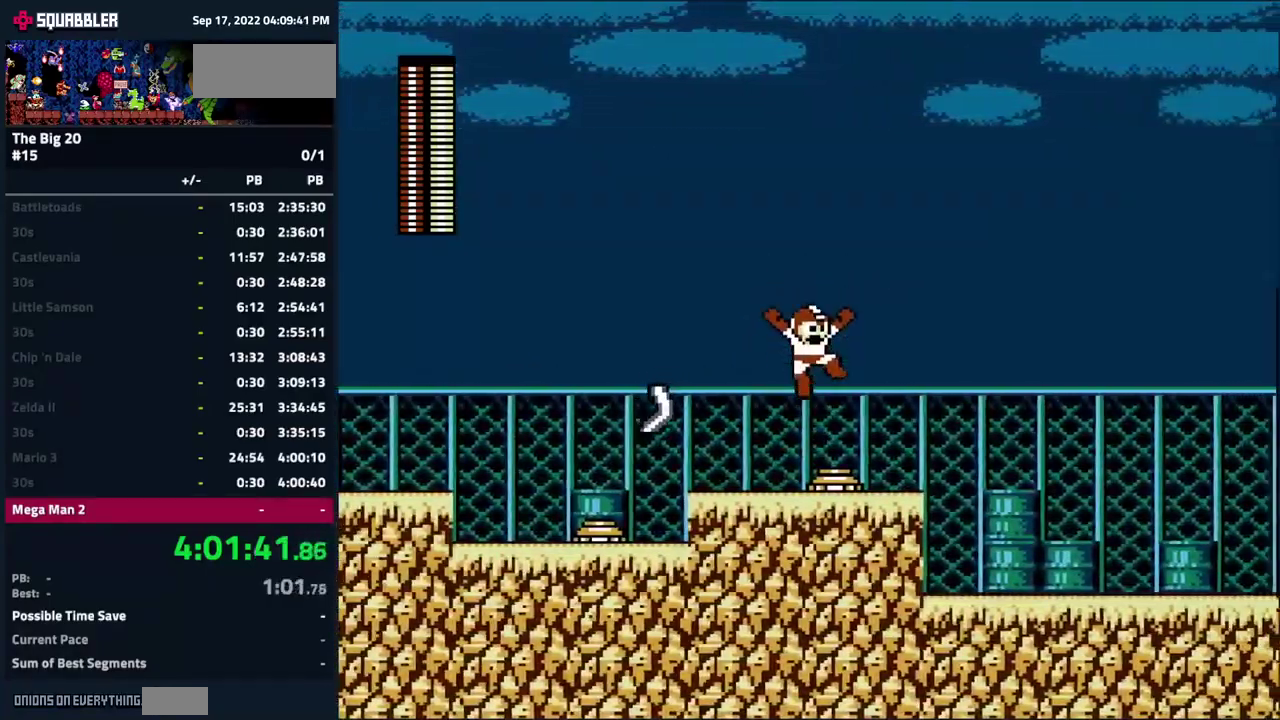
{"buttons": ["DPAD_RIGHT"], "events": [[451, "A", "up"]]}
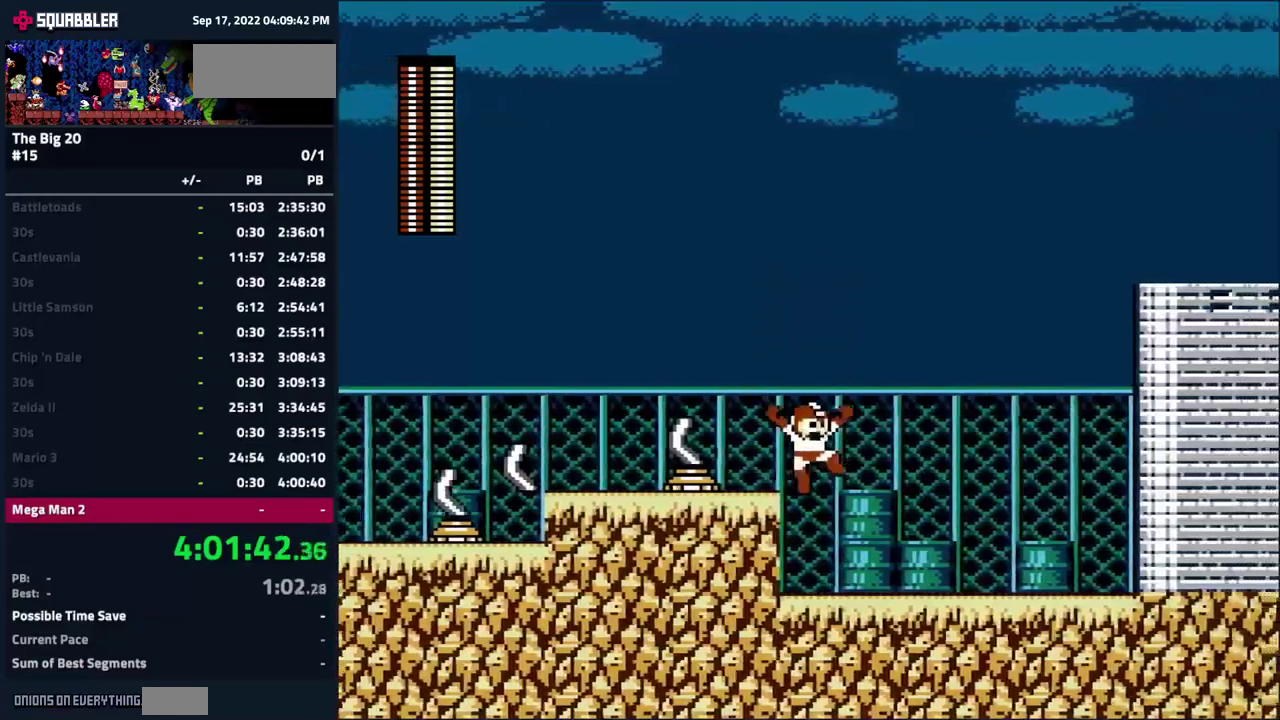
{"buttons": ["A", "B", "DPAD_RIGHT"], "events": [[383, "A", "down"], [466, "B", "down"]]}
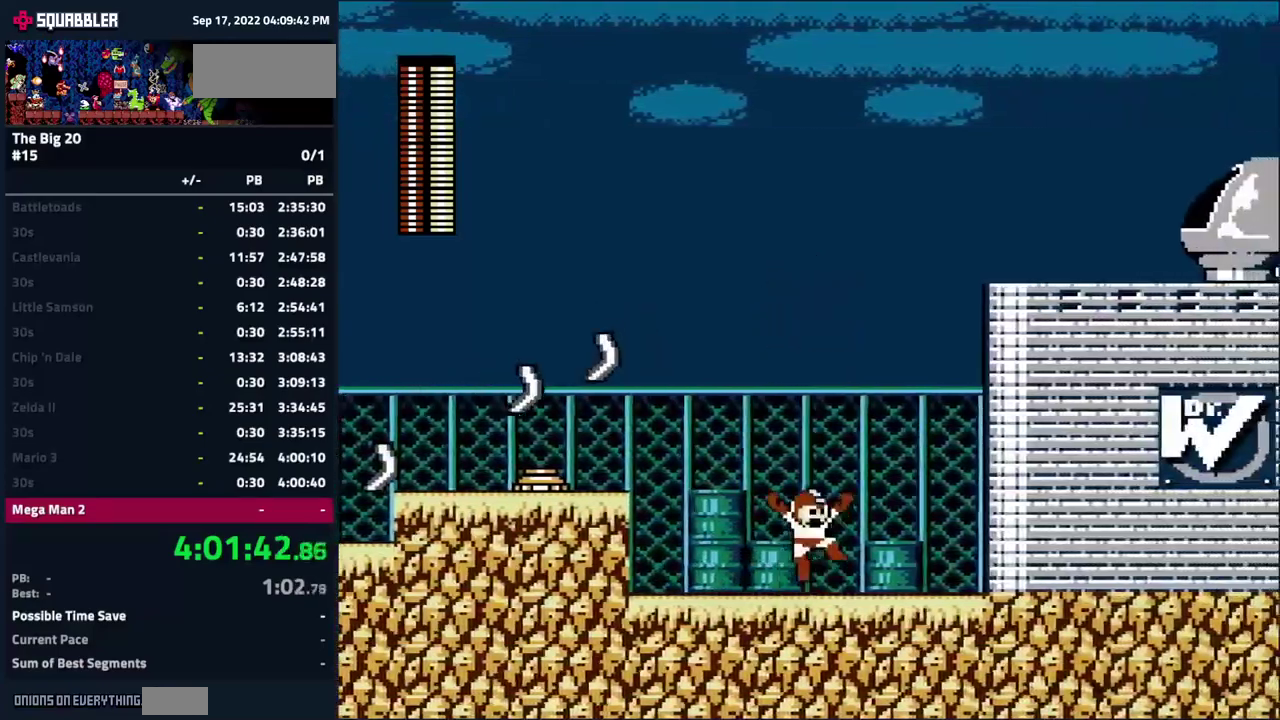
{"buttons": [], "events": [[383, "DPAD_RIGHT", "up"], [483, "A", "up"], [483, "B", "up"]]}
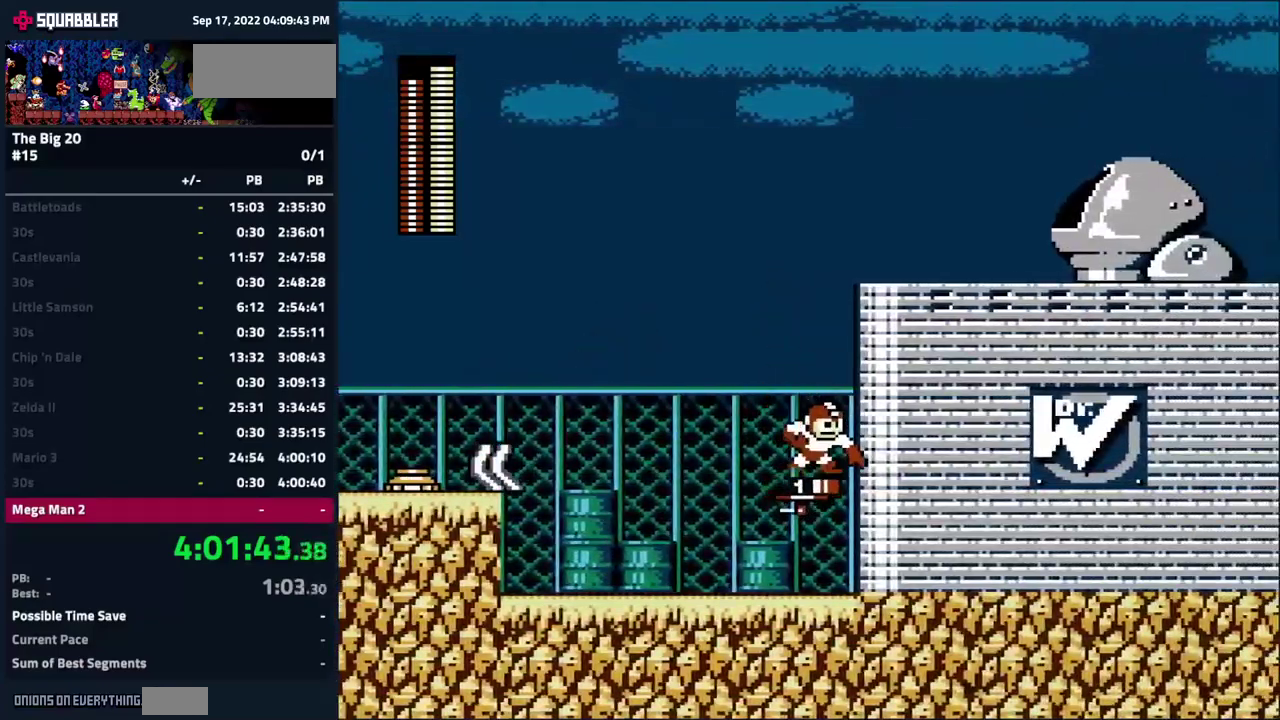
{"buttons": [], "events": []}
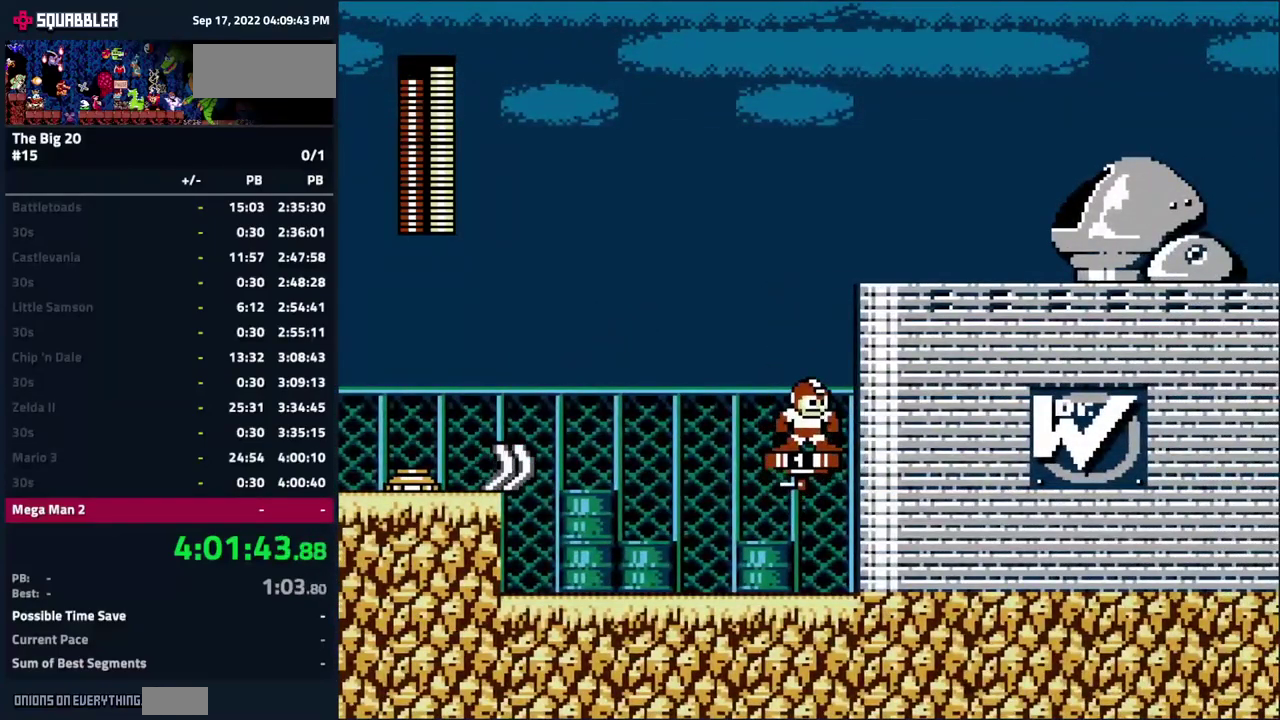
{"buttons": ["A", "DPAD_RIGHT"], "events": [[250, "A", "down"], [250, "DPAD_RIGHT", "down"]]}